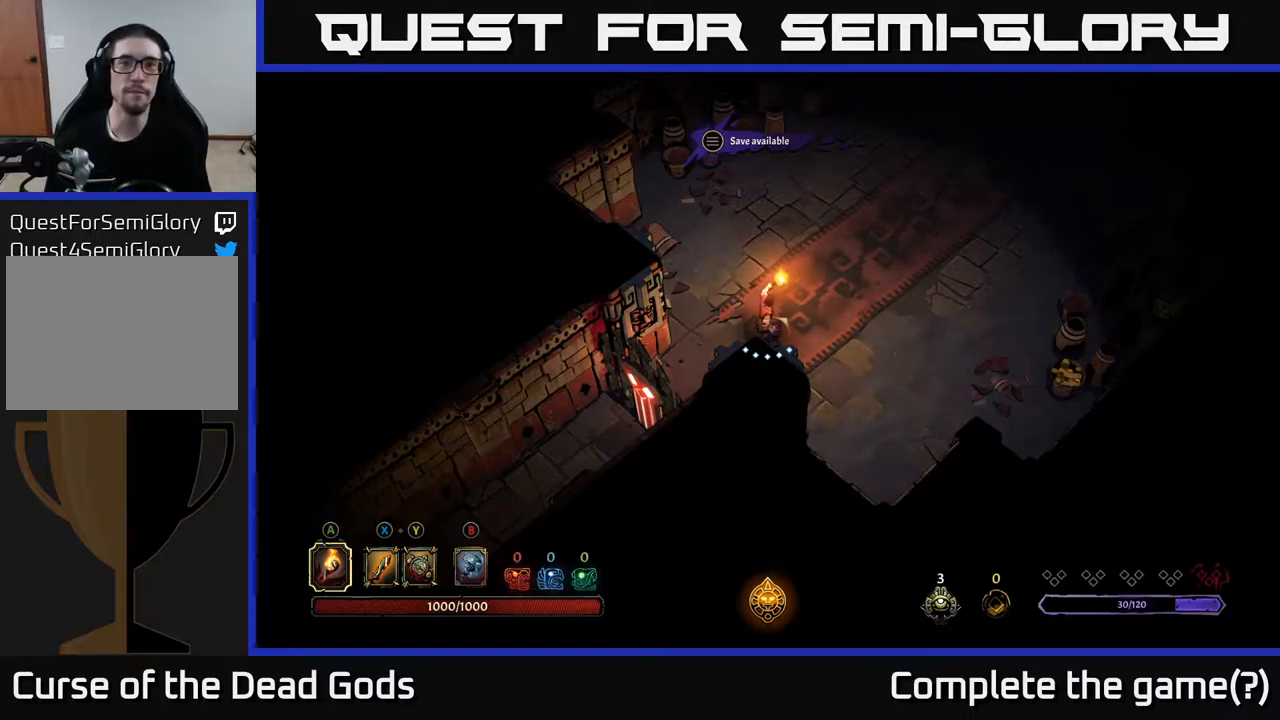
Gameplay with a controller (Xbox layout); each line is a JSON object with the inputs held at the frame after it. "events" lists button and stick changes between this image and that frame as [ms after this image, input, new state], when the widget could be followed in between.
{"buttons": [], "left_stick": "center", "right_stick": "center", "events": [[33, "START", "down"], [167, "START", "up"]]}
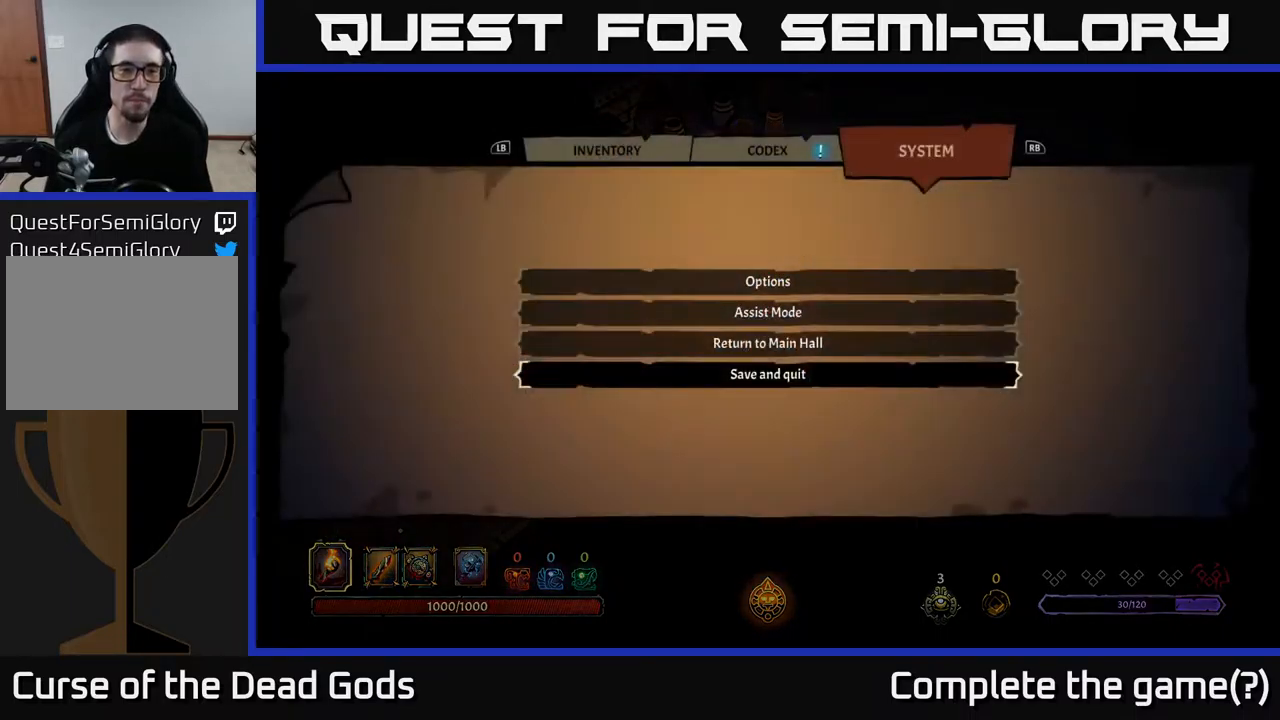
{"buttons": [], "left_stick": "center", "right_stick": "center", "events": [[383, "B", "down"], [467, "B", "up"]]}
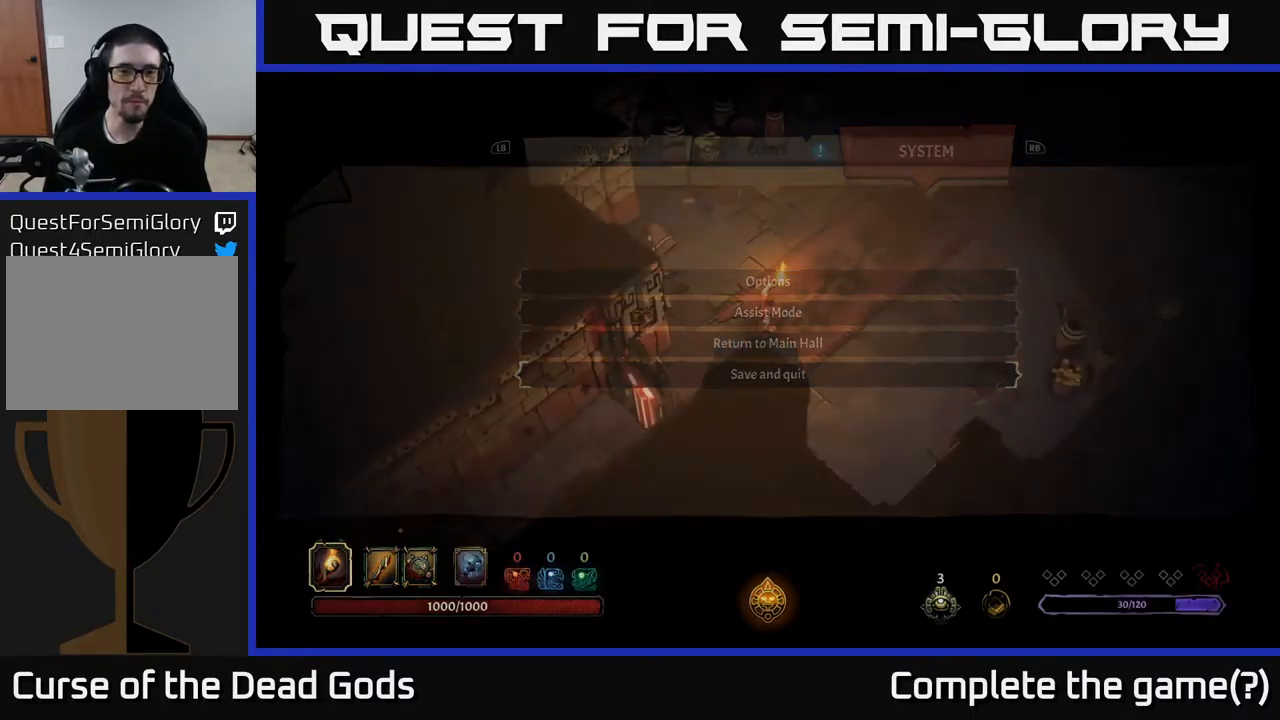
{"buttons": [], "left_stick": "center", "right_stick": "center", "events": [[317, "START", "down"], [433, "START", "up"]]}
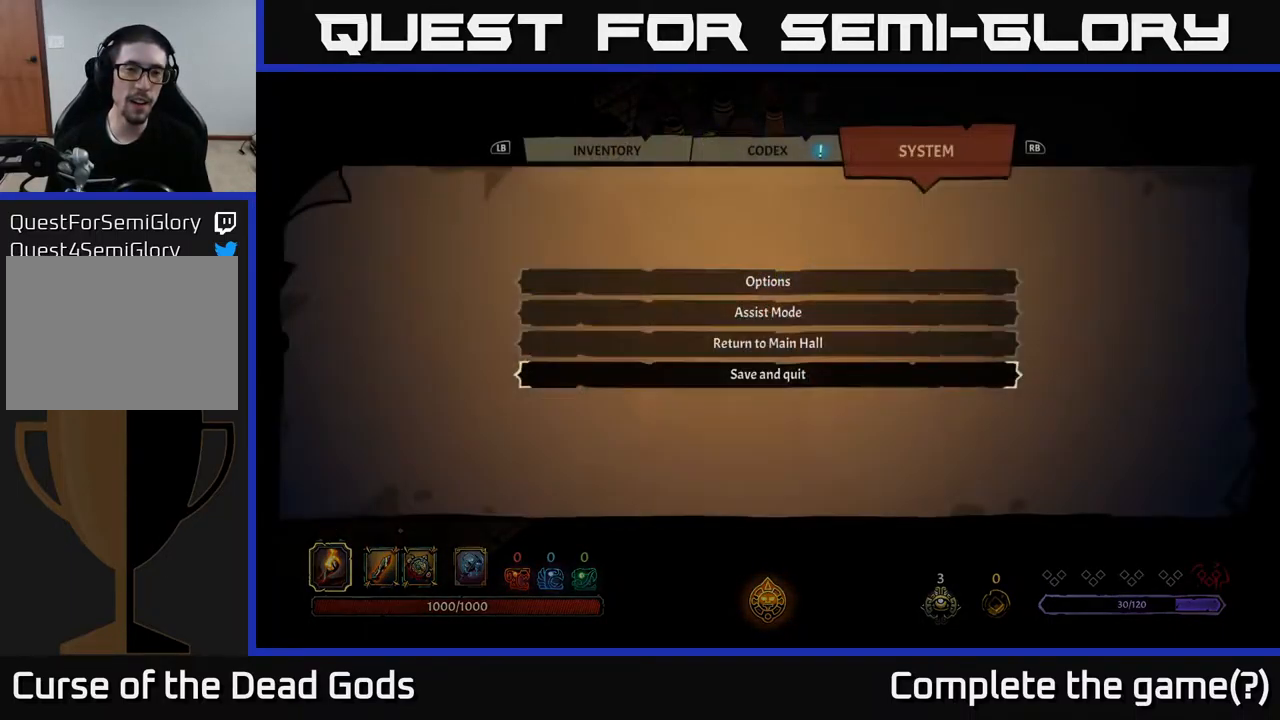
{"buttons": [], "left_stick": "center", "right_stick": "center", "events": [[150, "L1", "down"], [217, "L1", "up"], [317, "L1", "down"], [383, "L1", "up"]]}
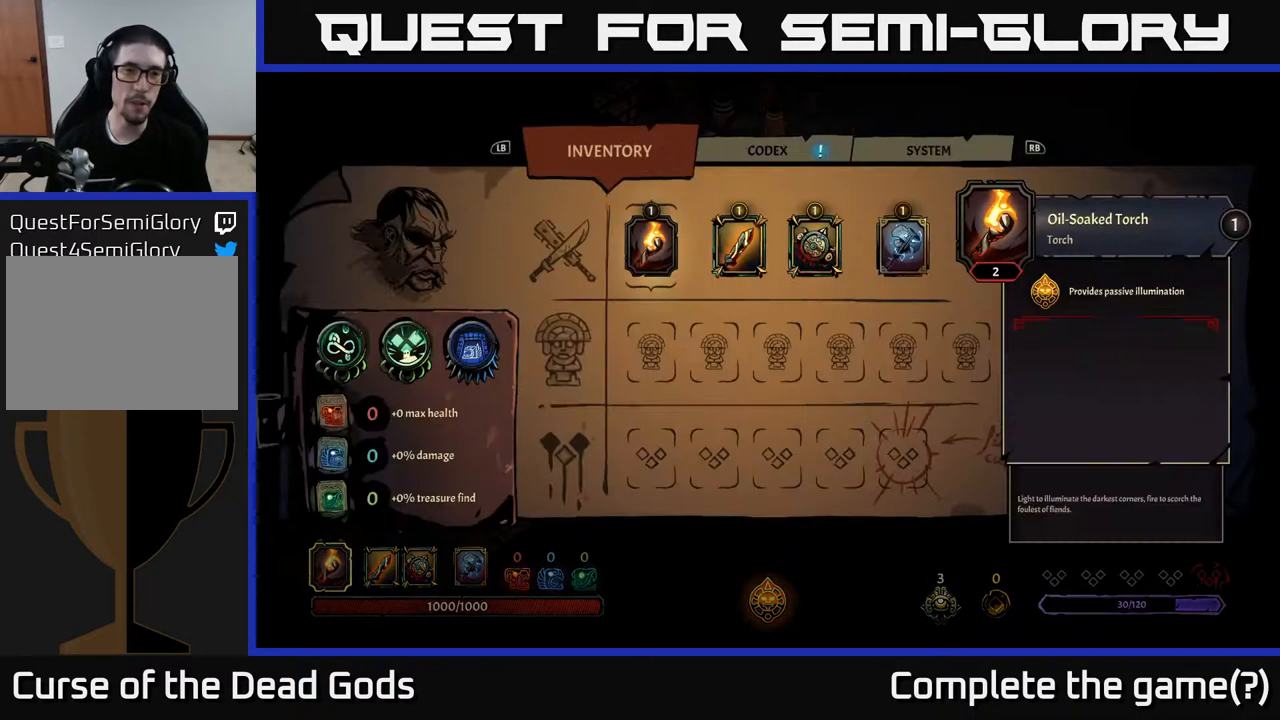
{"buttons": [], "left_stick": "center", "right_stick": "center", "events": []}
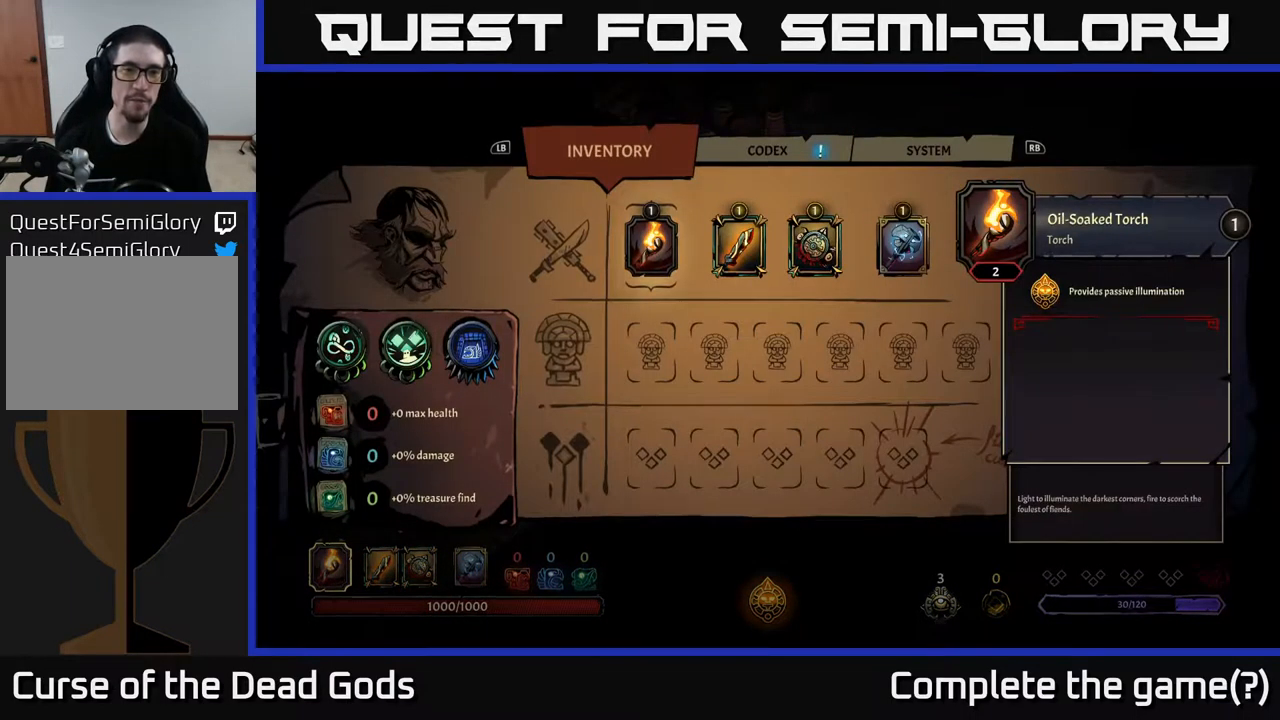
{"buttons": [], "left_stick": "center", "right_stick": "center", "events": [[300, "DPAD_DOWN", "down"], [417, "DPAD_DOWN", "up"]]}
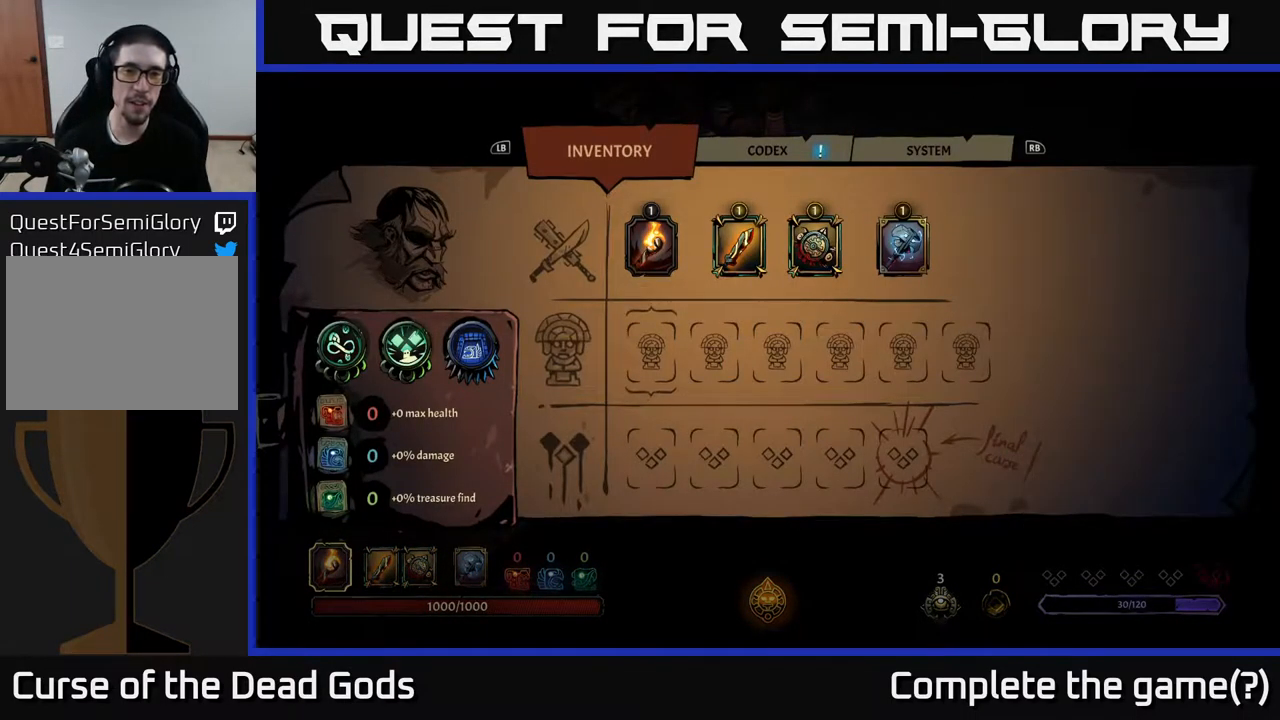
{"buttons": [], "left_stick": "center", "right_stick": "center", "events": [[150, "DPAD_UP", "down"], [250, "DPAD_UP", "up"], [367, "DPAD_RIGHT", "down"], [450, "DPAD_RIGHT", "up"]]}
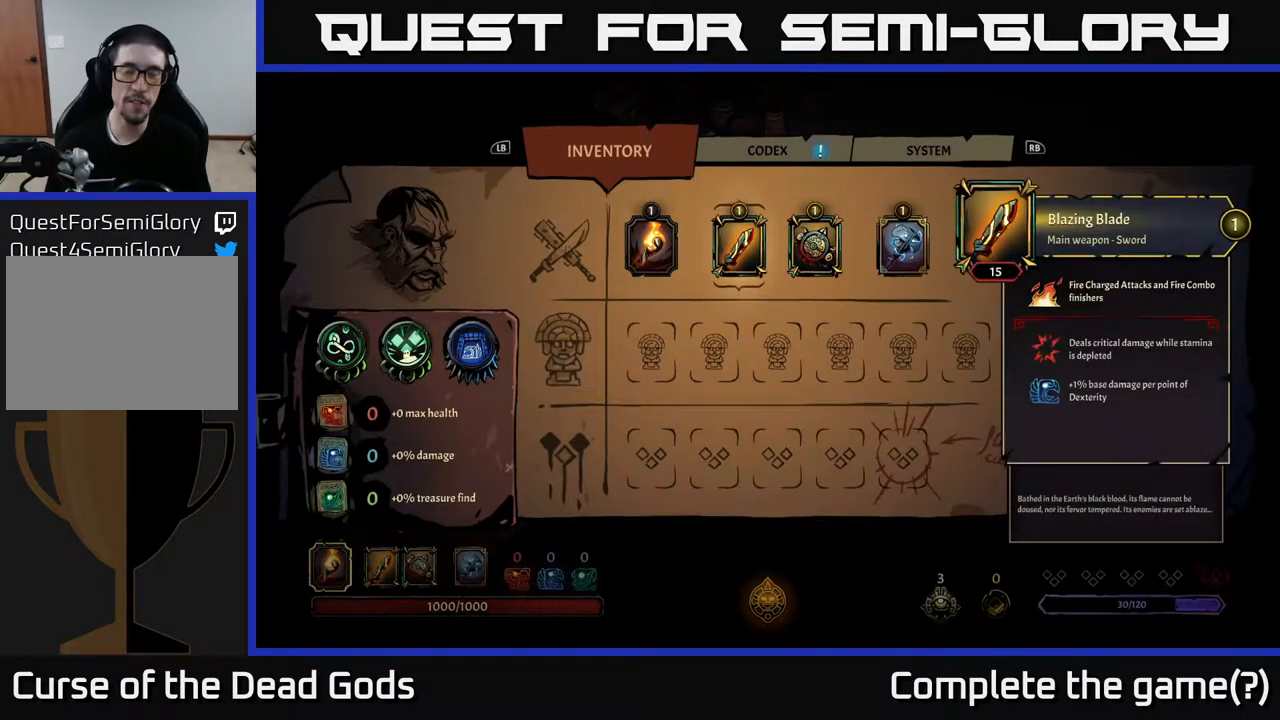
{"buttons": [], "left_stick": "center", "right_stick": "center", "events": [[33, "DPAD_RIGHT", "down"], [133, "DPAD_RIGHT", "up"]]}
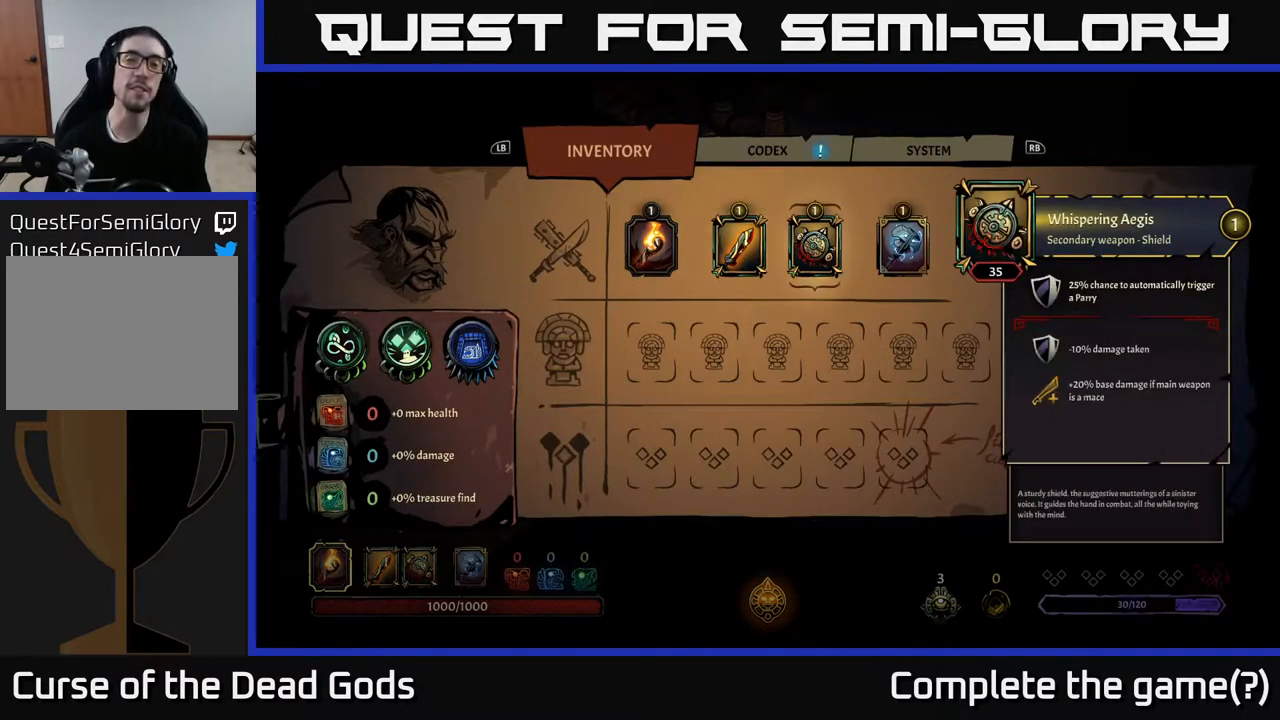
{"buttons": [], "left_stick": "center", "right_stick": "center", "events": []}
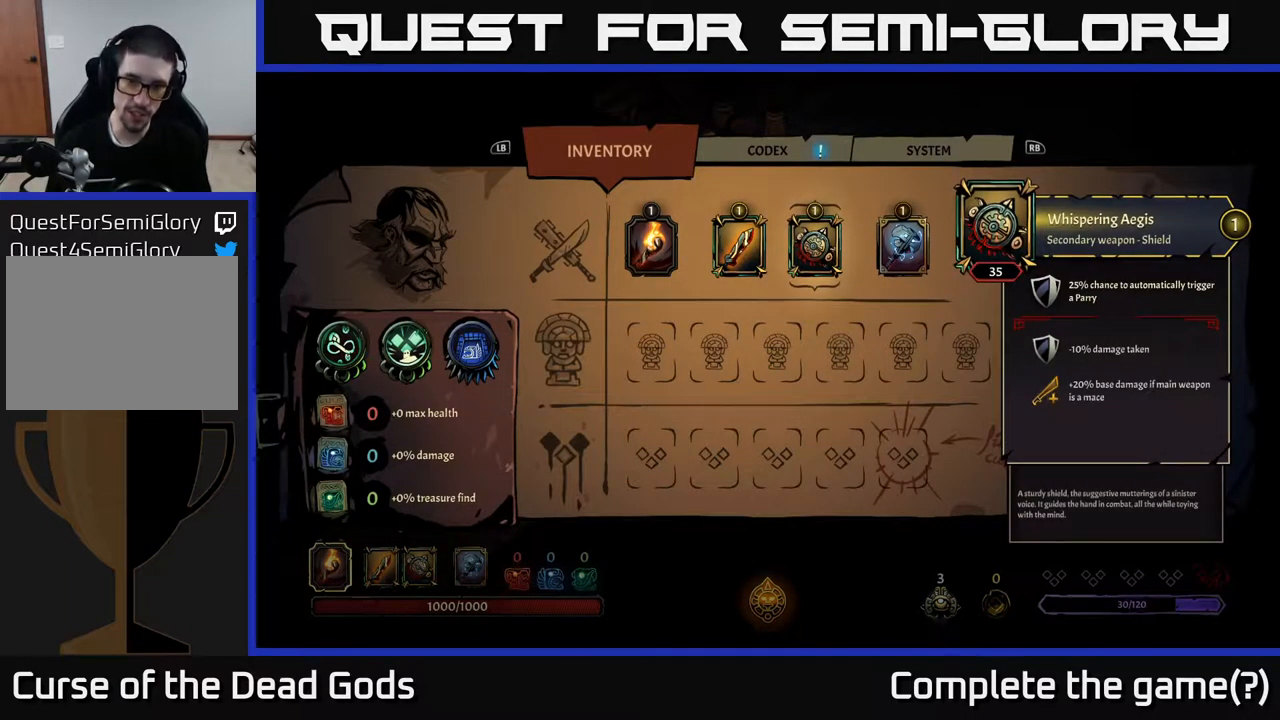
{"buttons": [], "left_stick": "center", "right_stick": "center", "events": [[250, "DPAD_RIGHT", "down"], [350, "DPAD_RIGHT", "up"]]}
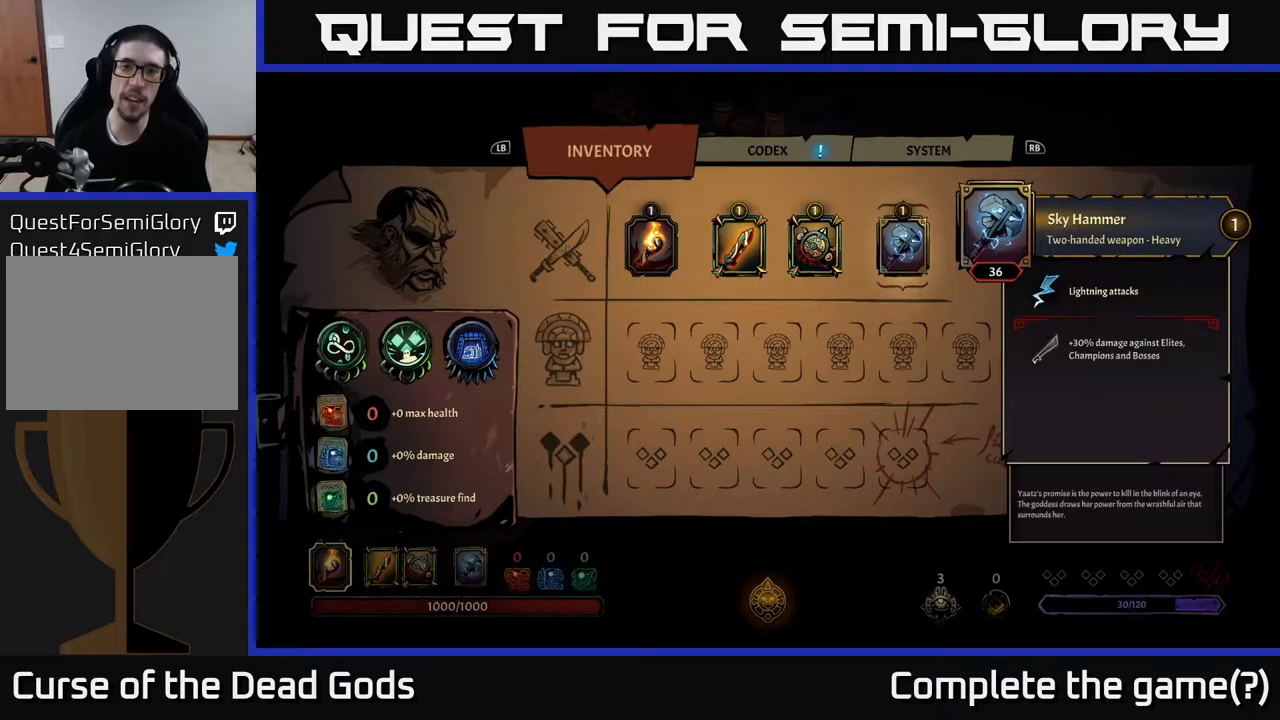
{"buttons": [], "left_stick": "center", "right_stick": "center", "events": []}
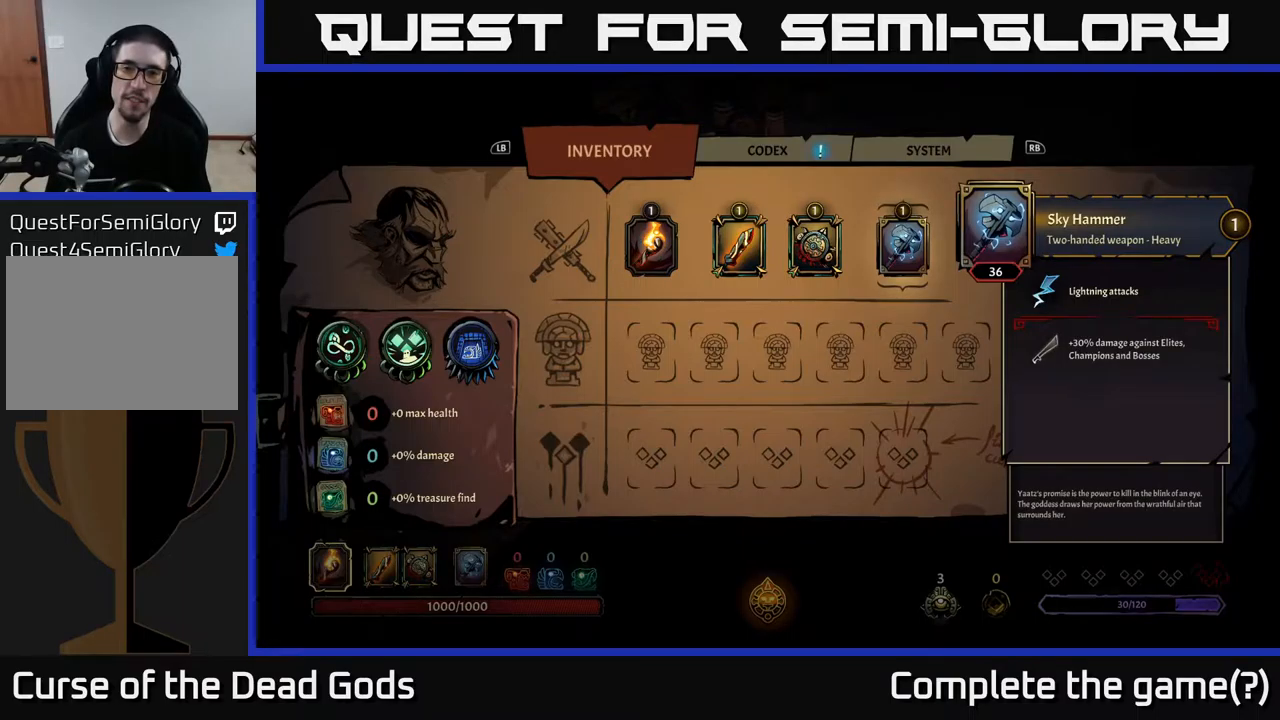
{"buttons": [], "left_stick": "center", "right_stick": "center", "events": []}
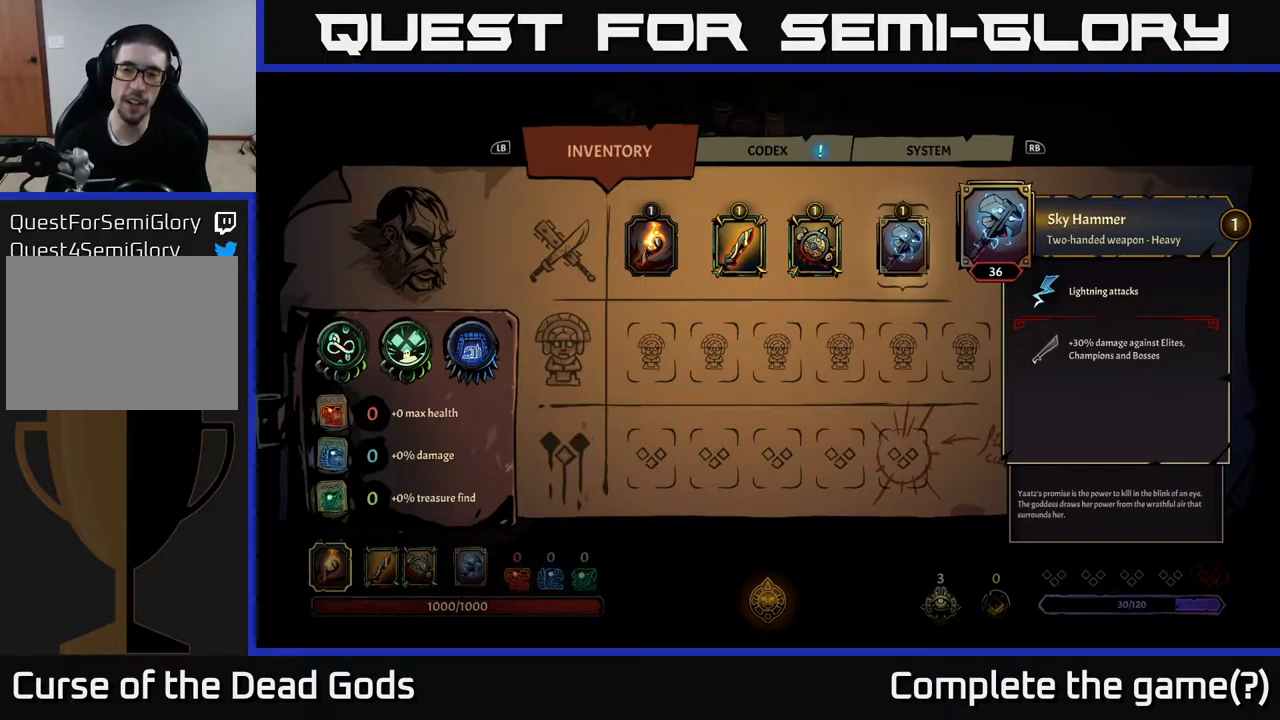
{"buttons": [], "left_stick": "center", "right_stick": "center", "events": []}
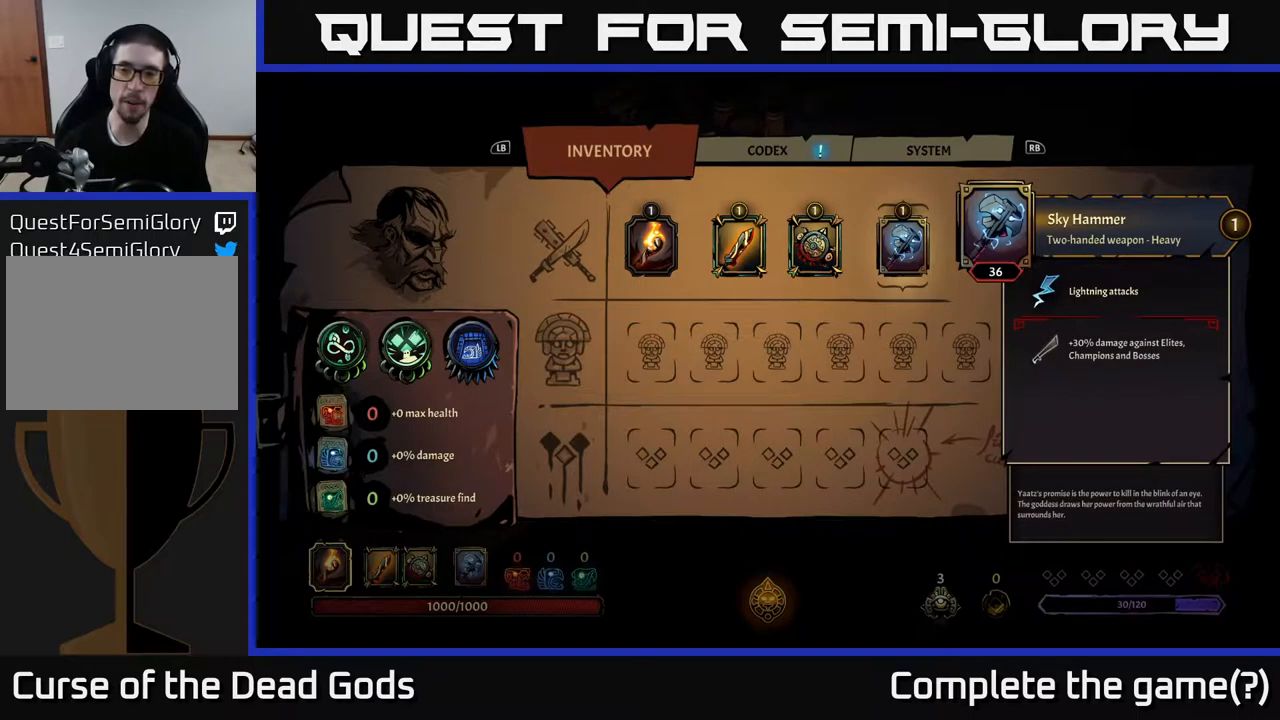
{"buttons": [], "left_stick": "center", "right_stick": "center", "events": []}
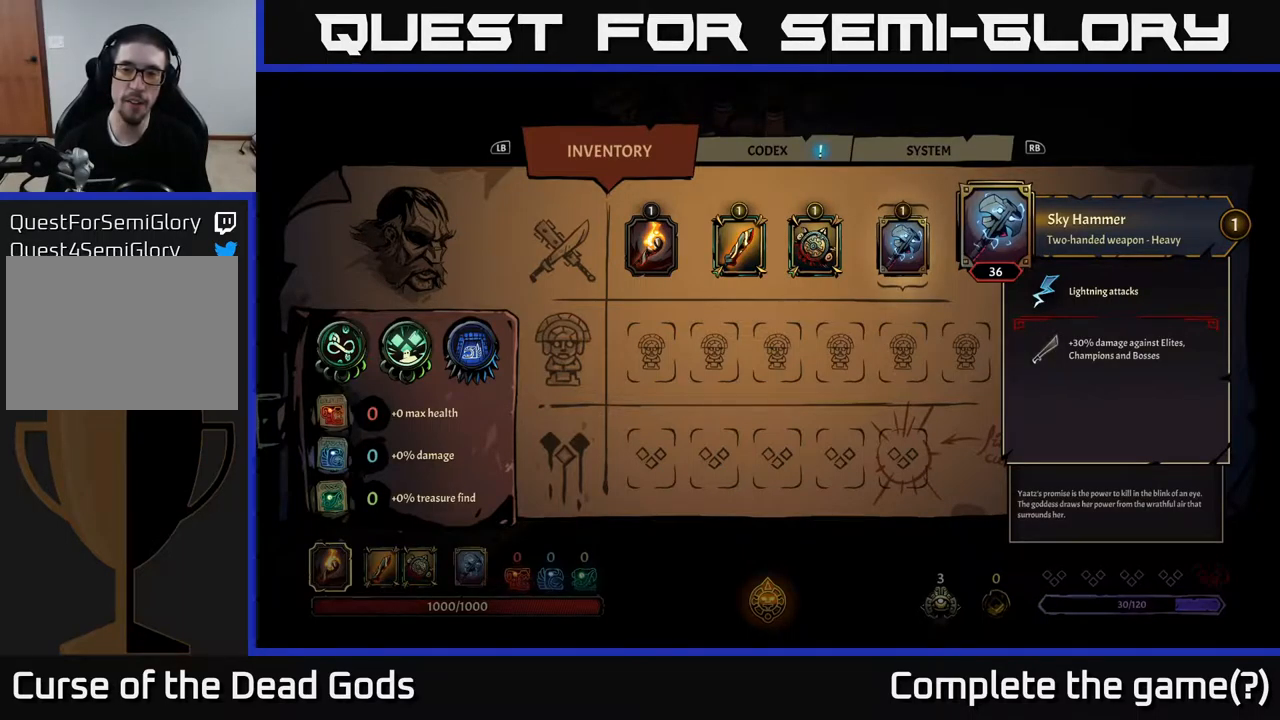
{"buttons": [], "left_stick": "center", "right_stick": "center", "events": []}
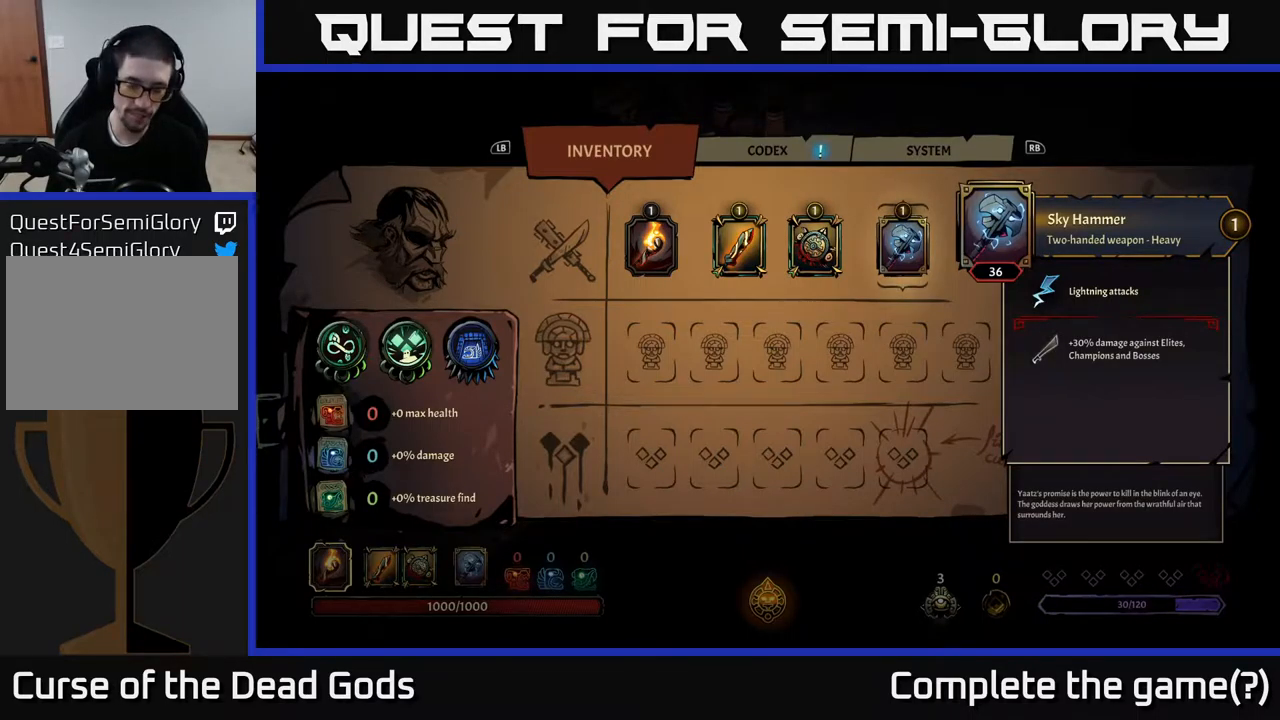
{"buttons": [], "left_stick": "center", "right_stick": "center", "events": []}
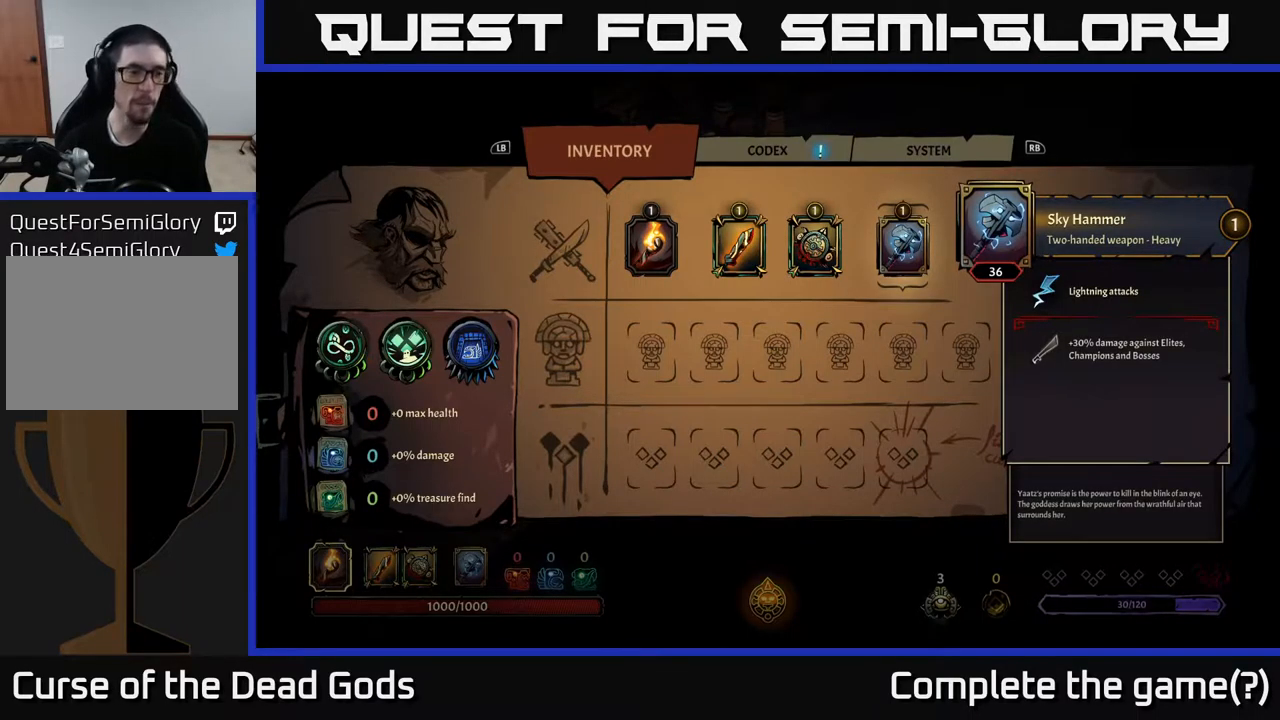
{"buttons": [], "left_stick": "right", "right_stick": "center", "events": [[167, "B", "down"], [217, "B", "up"], [417, "left_stick", "right"]]}
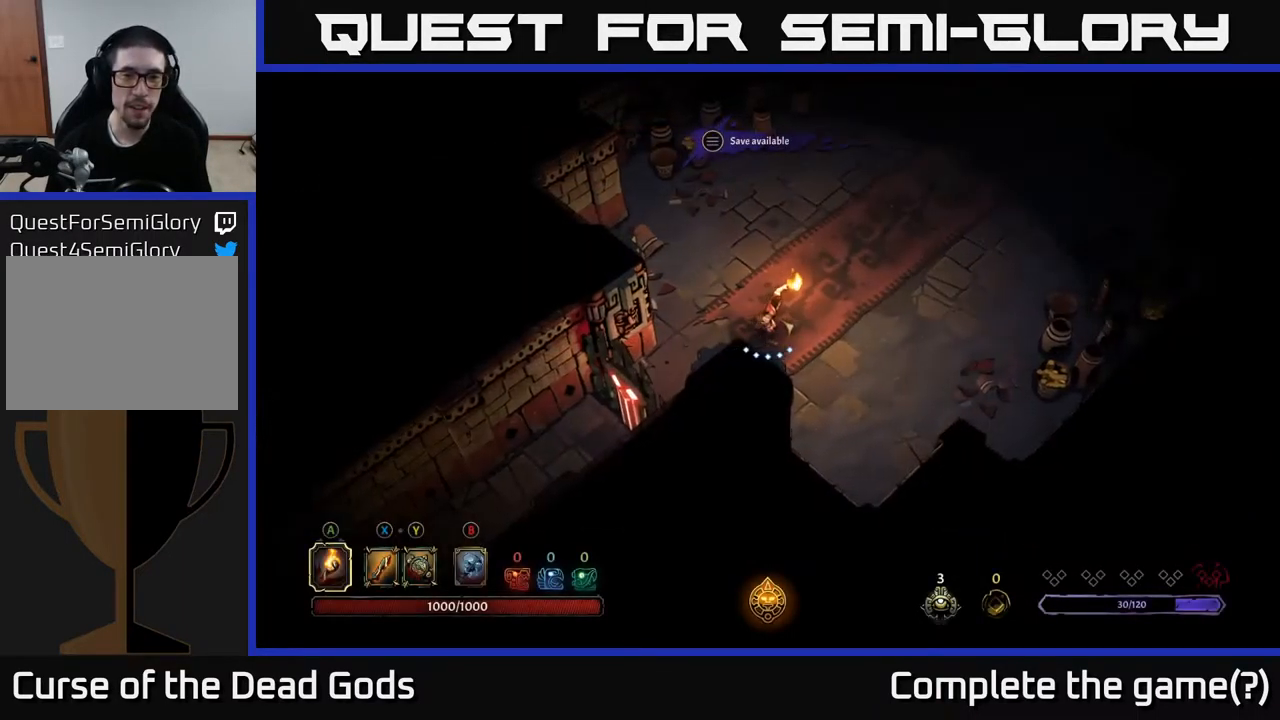
{"buttons": [], "left_stick": "up-right", "right_stick": "center", "events": [[50, "left_stick", "up-right"]]}
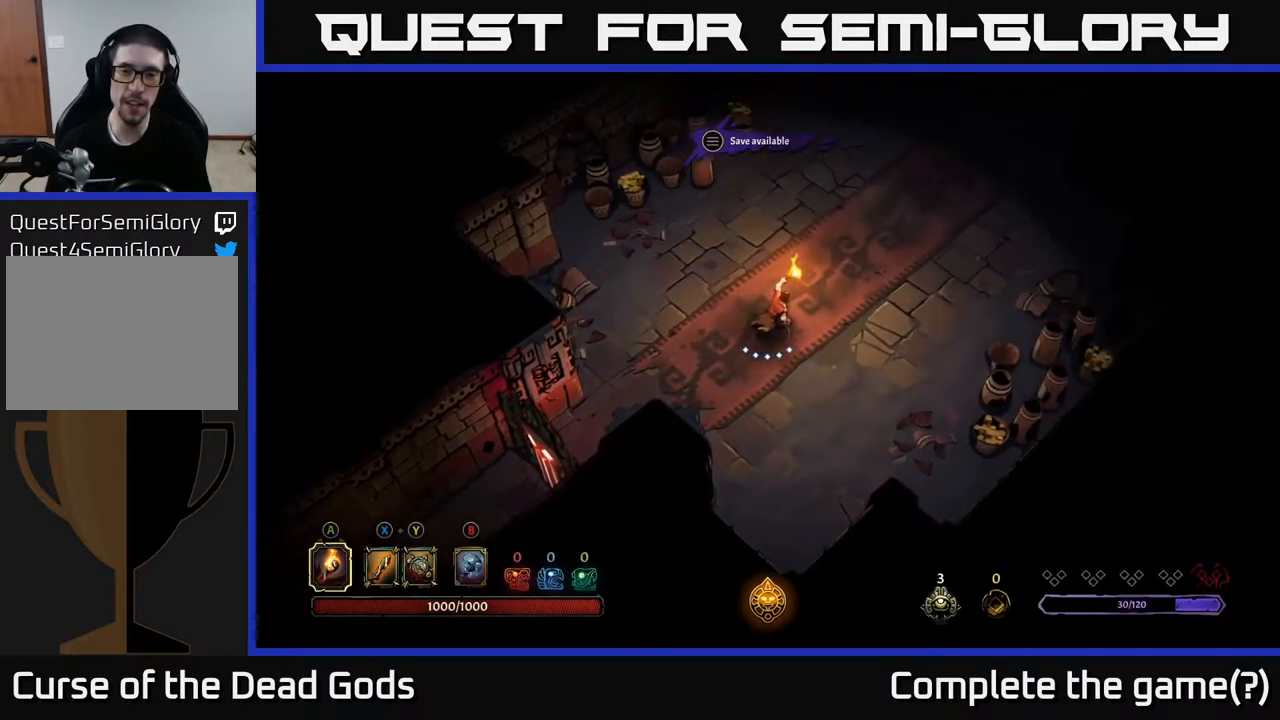
{"buttons": [], "left_stick": "up-left", "right_stick": "center", "events": [[500, "left_stick", "up-left"]]}
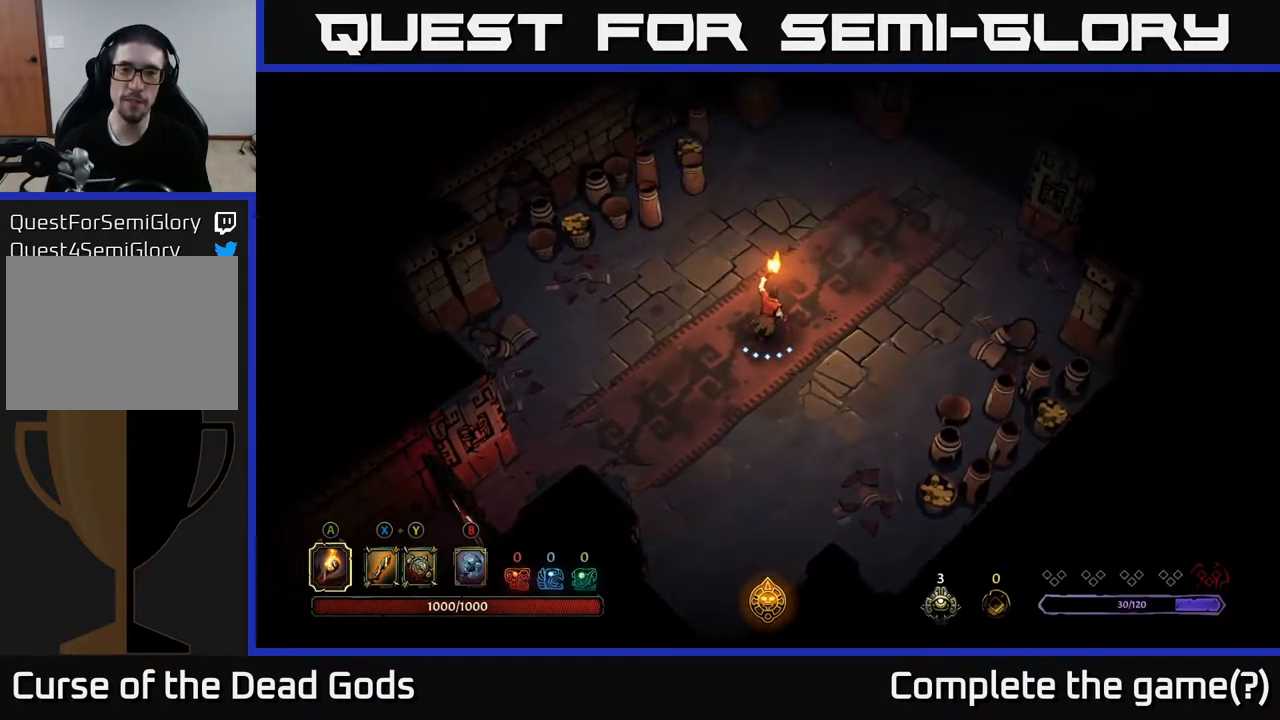
{"buttons": [], "left_stick": "up-left", "right_stick": "center", "events": [[17, "left_stick", "left"], [167, "left_stick", "up-left"], [250, "X", "down"], [317, "X", "up"]]}
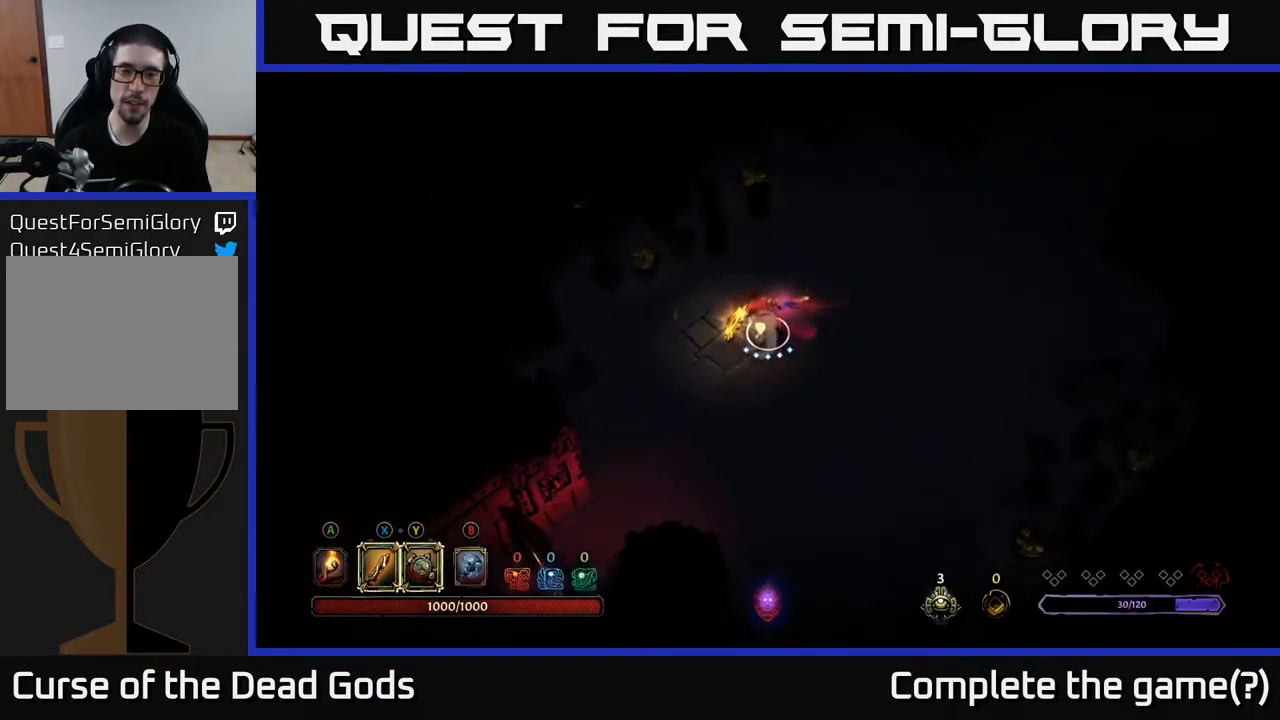
{"buttons": [], "left_stick": "center", "right_stick": "center", "events": [[201, "X", "down"], [234, "X", "up"], [434, "left_stick", "center"]]}
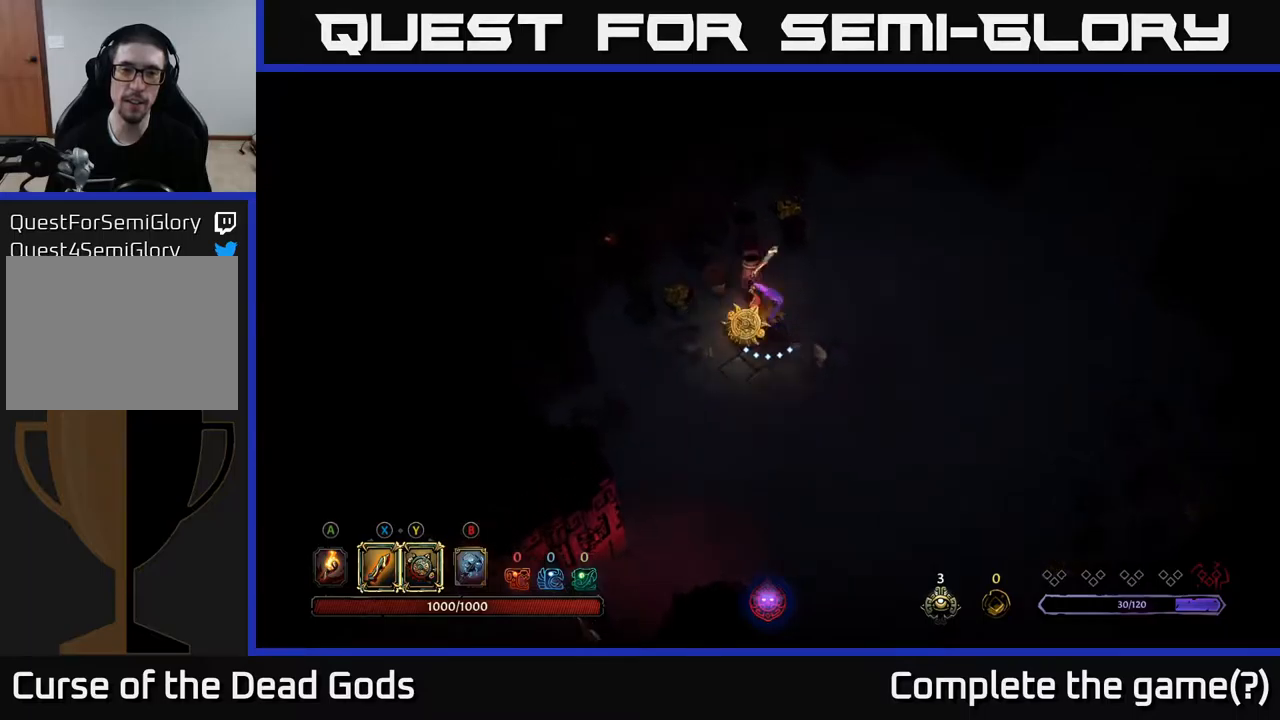
{"buttons": [], "left_stick": "up-left", "right_stick": "center", "events": [[117, "left_stick", "left"], [250, "left_stick", "up-left"], [400, "X", "down"], [450, "X", "up"]]}
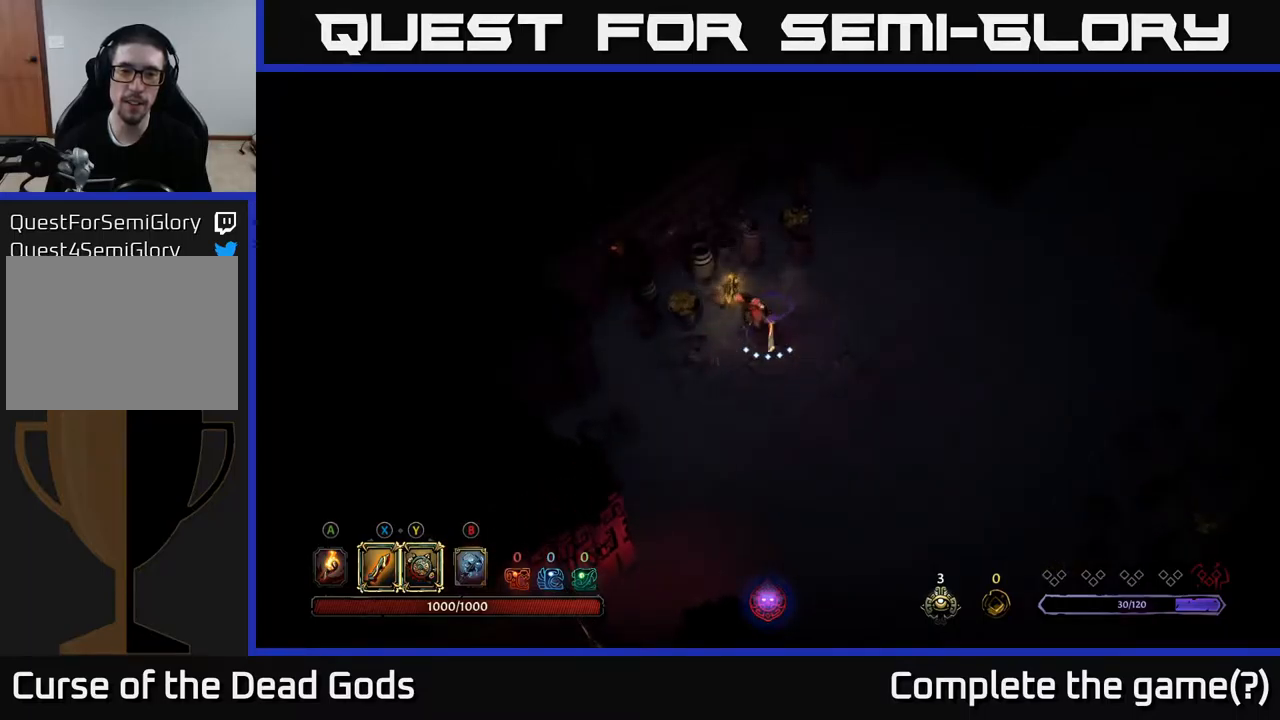
{"buttons": [], "left_stick": "up", "right_stick": "center", "events": [[434, "left_stick", "up"]]}
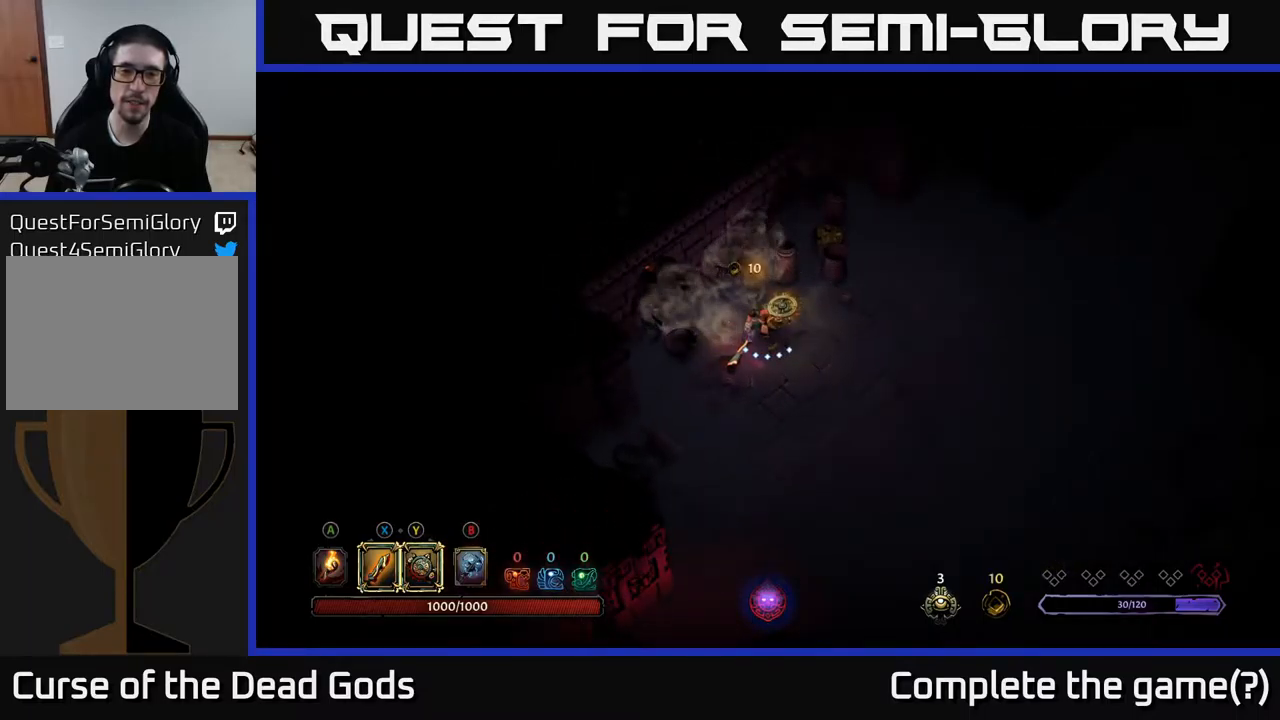
{"buttons": [], "left_stick": "up-right", "right_stick": "center", "events": [[284, "left_stick", "up-right"], [350, "X", "down"], [400, "X", "up"]]}
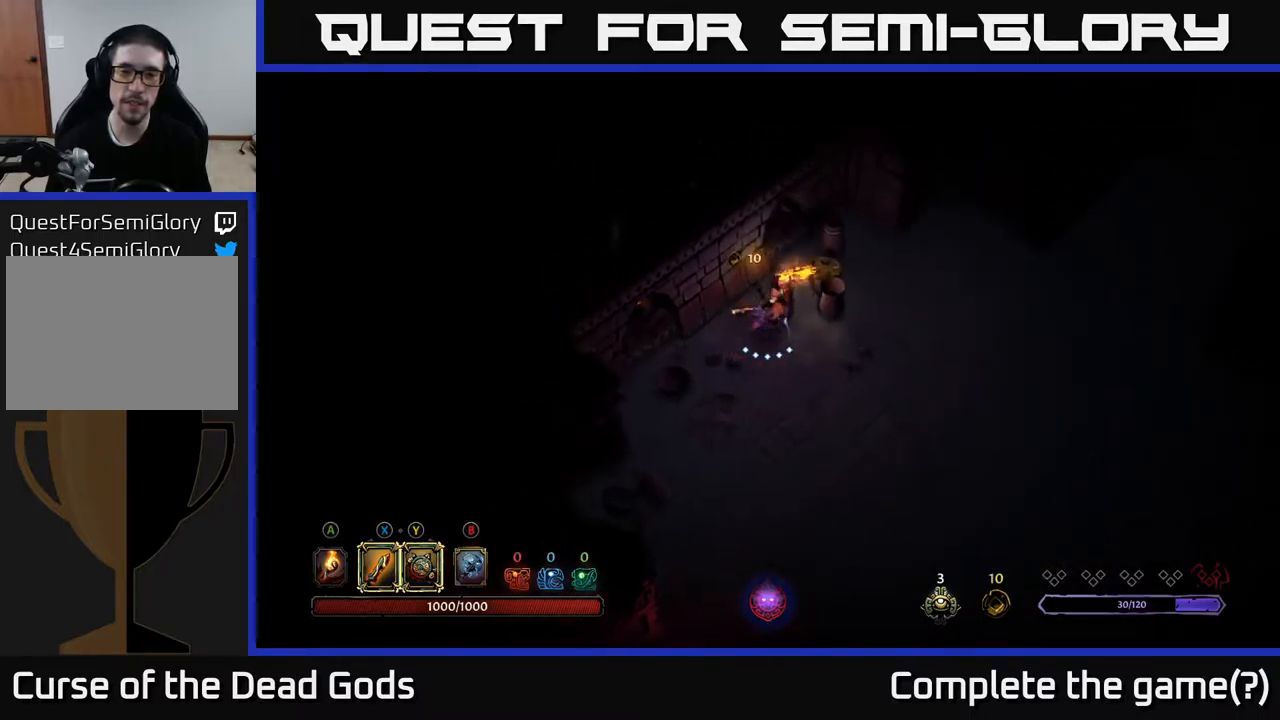
{"buttons": [], "left_stick": "up-right", "right_stick": "center", "events": []}
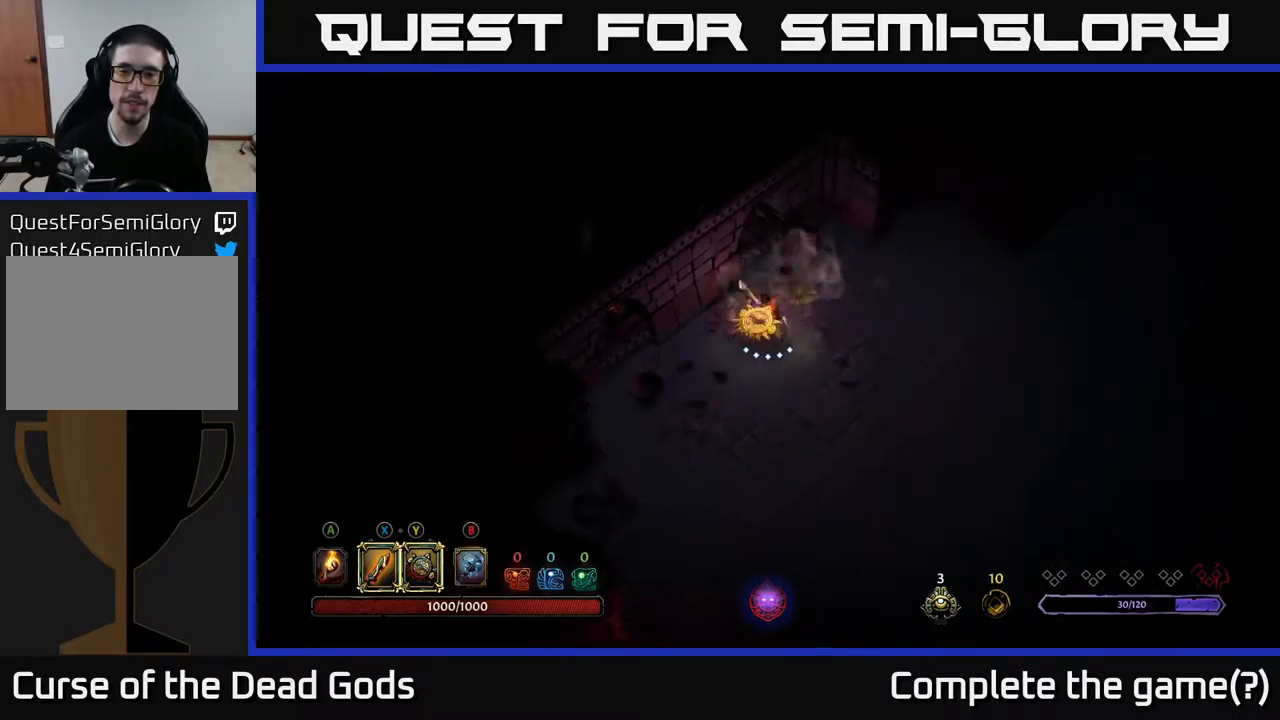
{"buttons": [], "left_stick": "down-right", "right_stick": "center", "events": [[300, "left_stick", "down-right"]]}
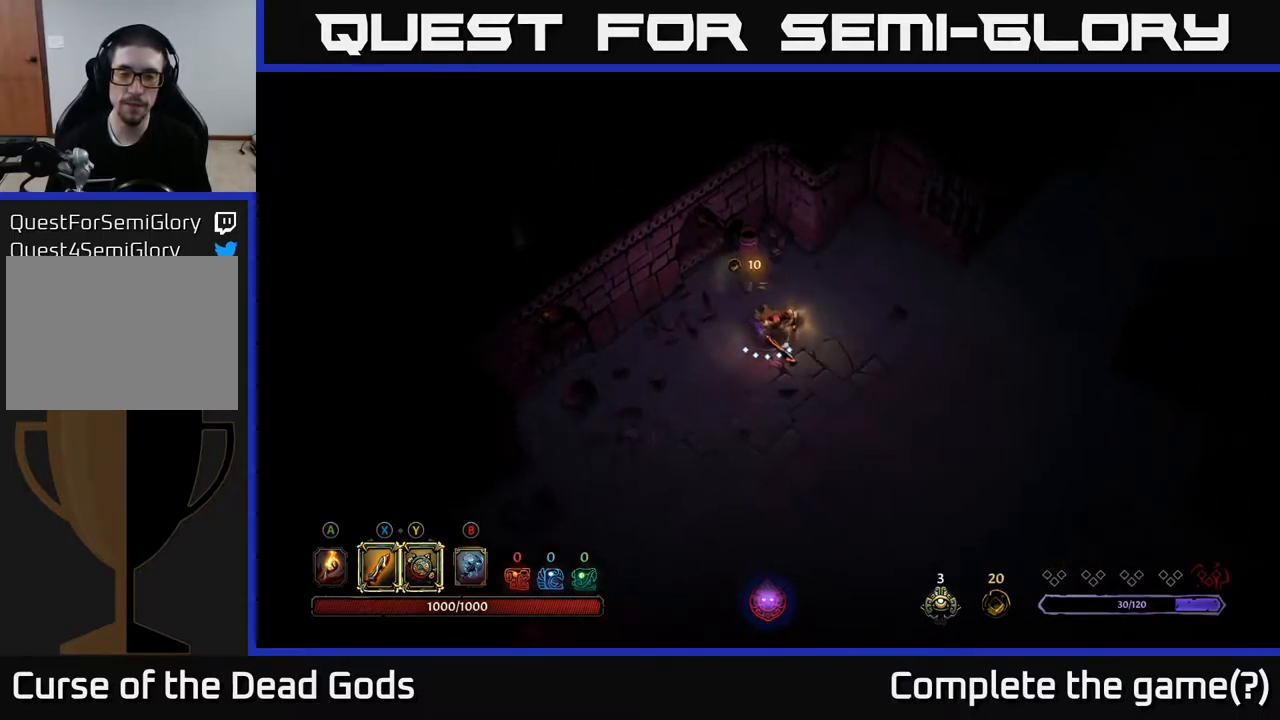
{"buttons": [], "left_stick": "down-right", "right_stick": "center", "events": []}
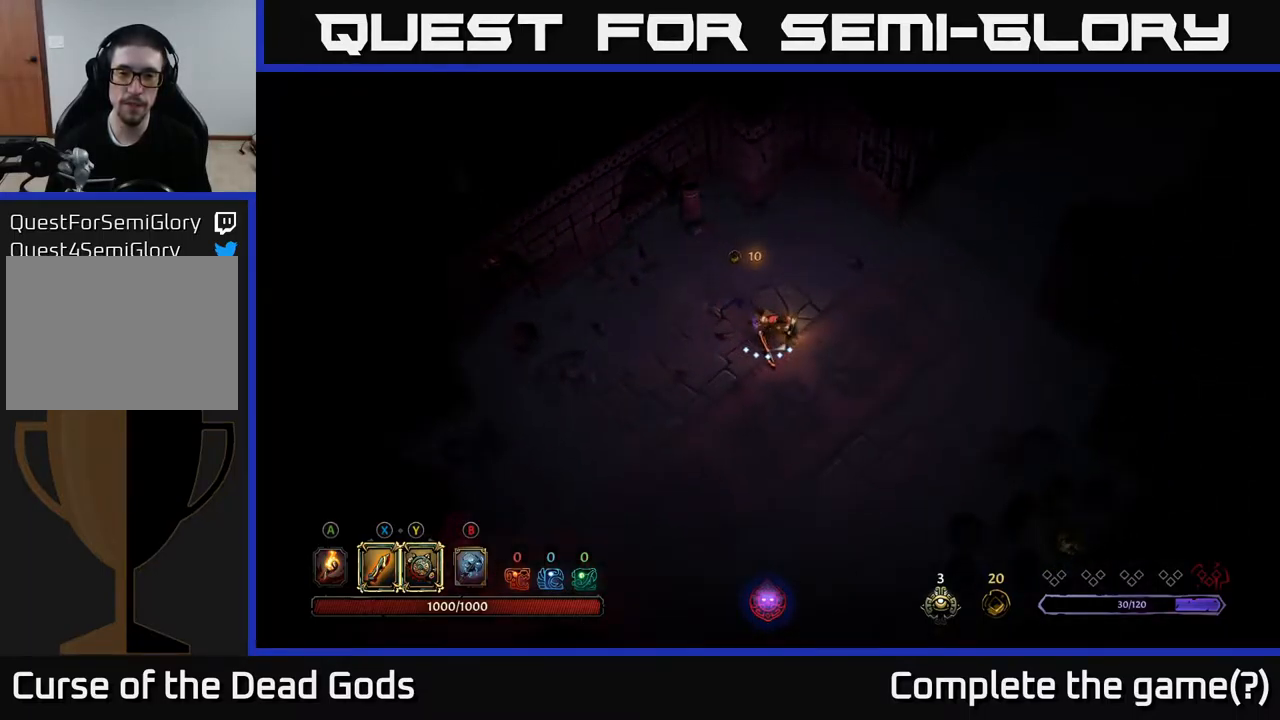
{"buttons": ["Y"], "left_stick": "down-right", "right_stick": "center", "events": [[234, "Y", "down"]]}
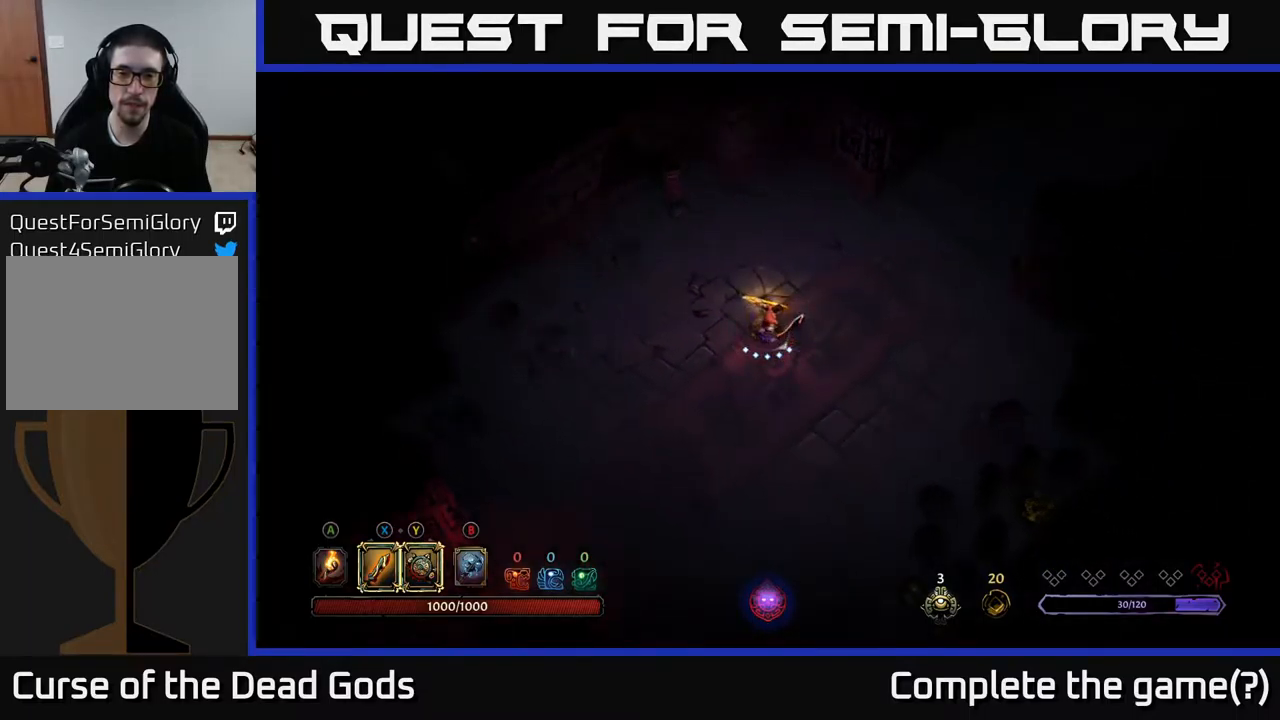
{"buttons": [], "left_stick": "down-right", "right_stick": "center", "events": [[217, "Y", "up"]]}
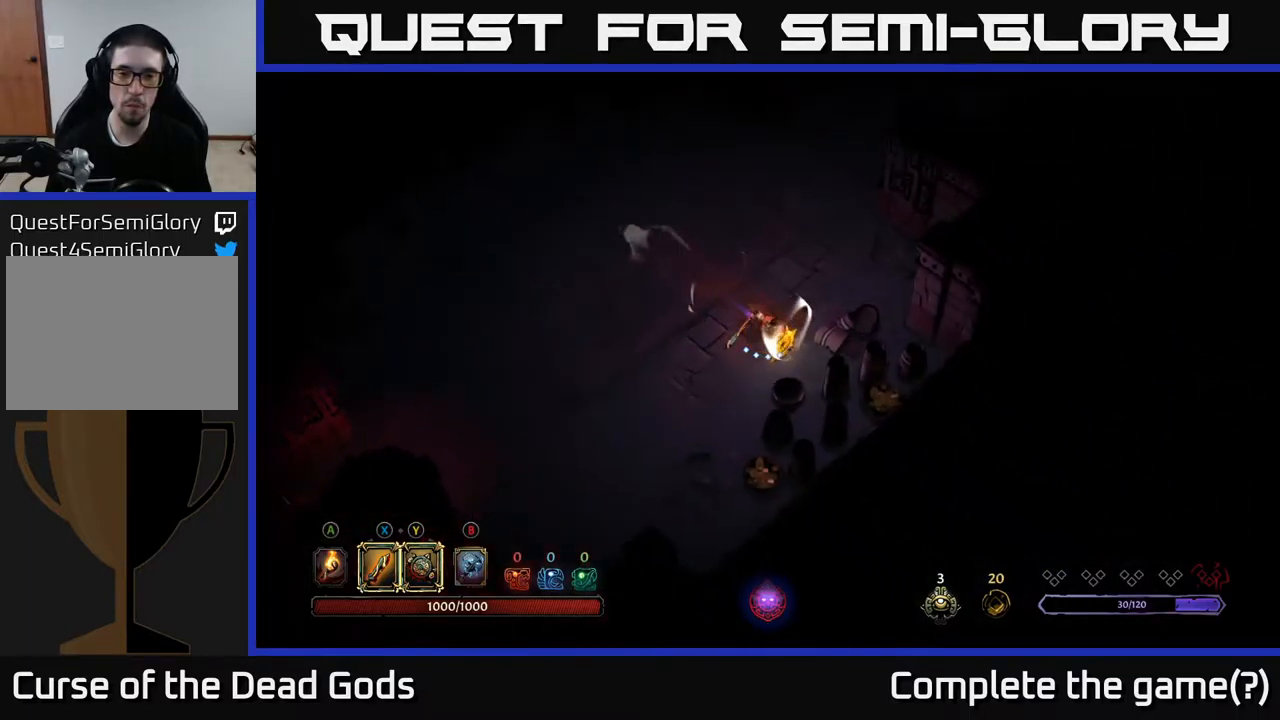
{"buttons": [], "left_stick": "down-right", "right_stick": "center", "events": [[67, "X", "down"], [150, "X", "up"]]}